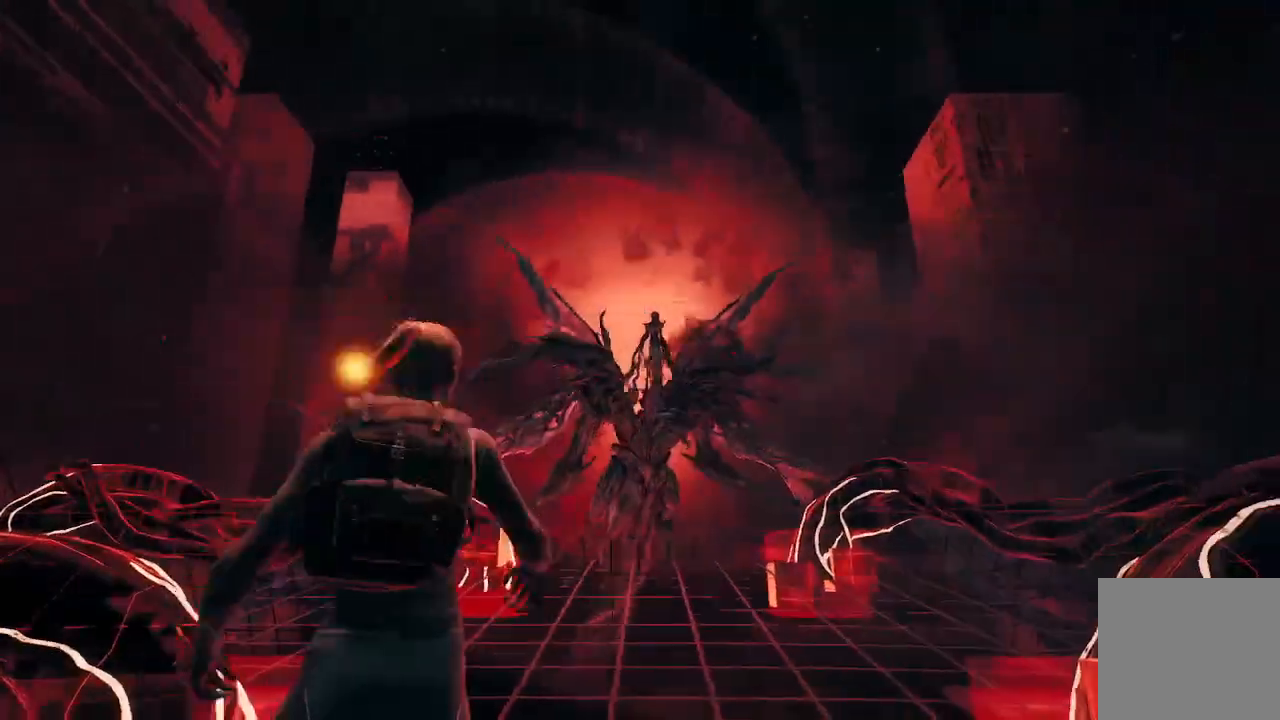
Gameplay with a controller (Xbox layout); each line is a JSON object with the inputs held at the frame after it. "events" lists button and stick changes between this image and that frame as [ms after this image, input, new state], when the widget could be followed in between.
{"buttons": [], "left_stick": "down-right", "right_stick": "down-right"}
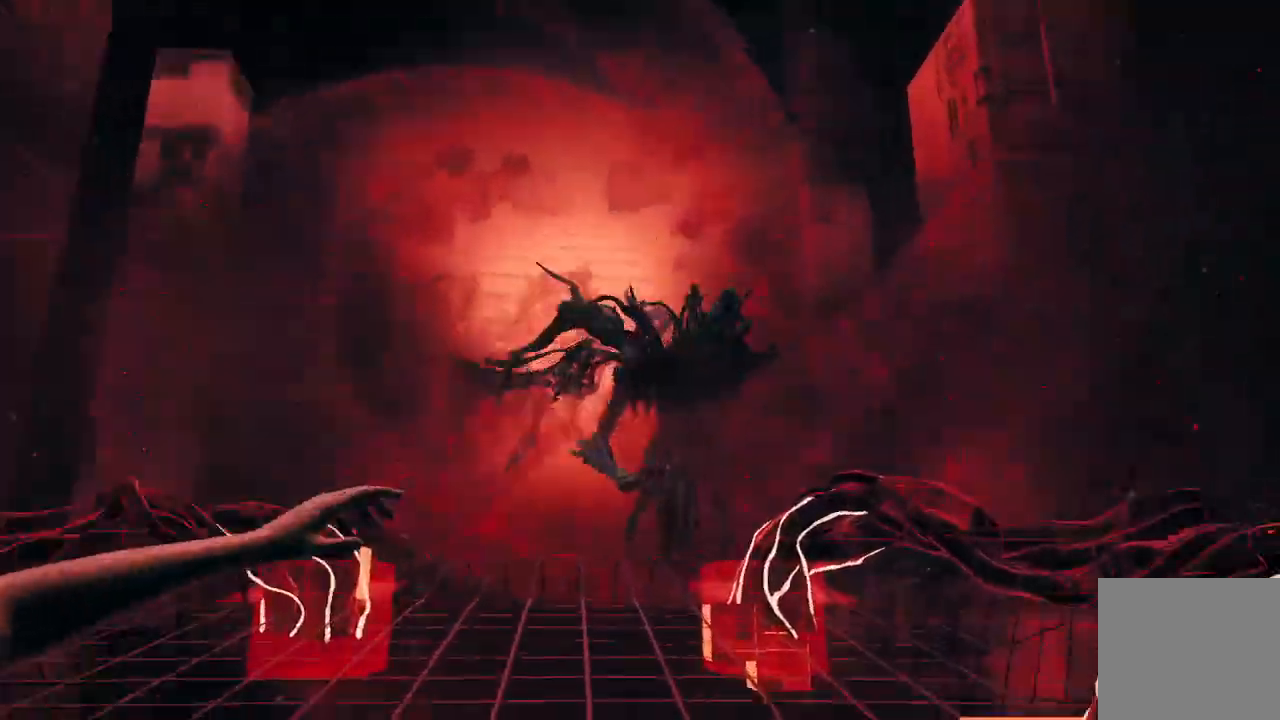
{"buttons": [], "left_stick": "down-left", "right_stick": "center", "events": [[167, "left_stick", "down-left"], [200, "right_stick", "left"], [367, "right_stick", "right"], [467, "right_stick", "center"]]}
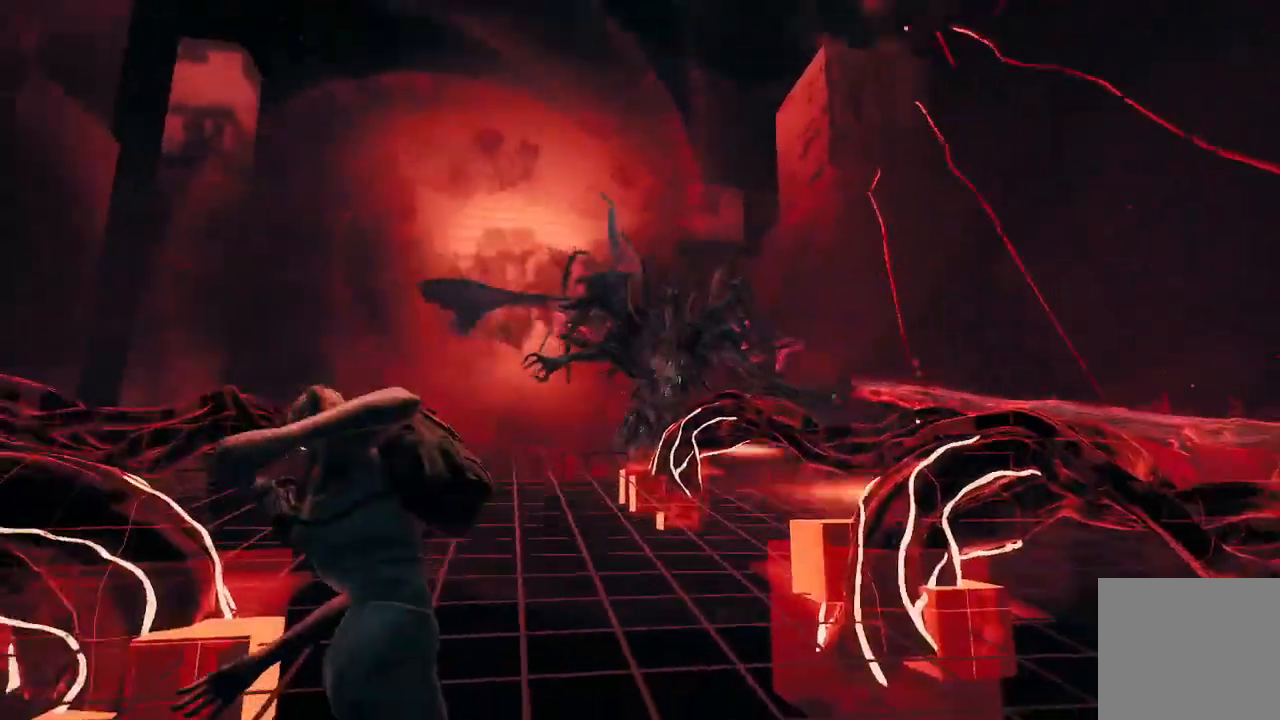
{"buttons": [], "left_stick": "down-left", "right_stick": "down-right", "events": [[267, "right_stick", "down"], [301, "left_stick", "up"], [434, "right_stick", "down-right"], [501, "left_stick", "down-left"]]}
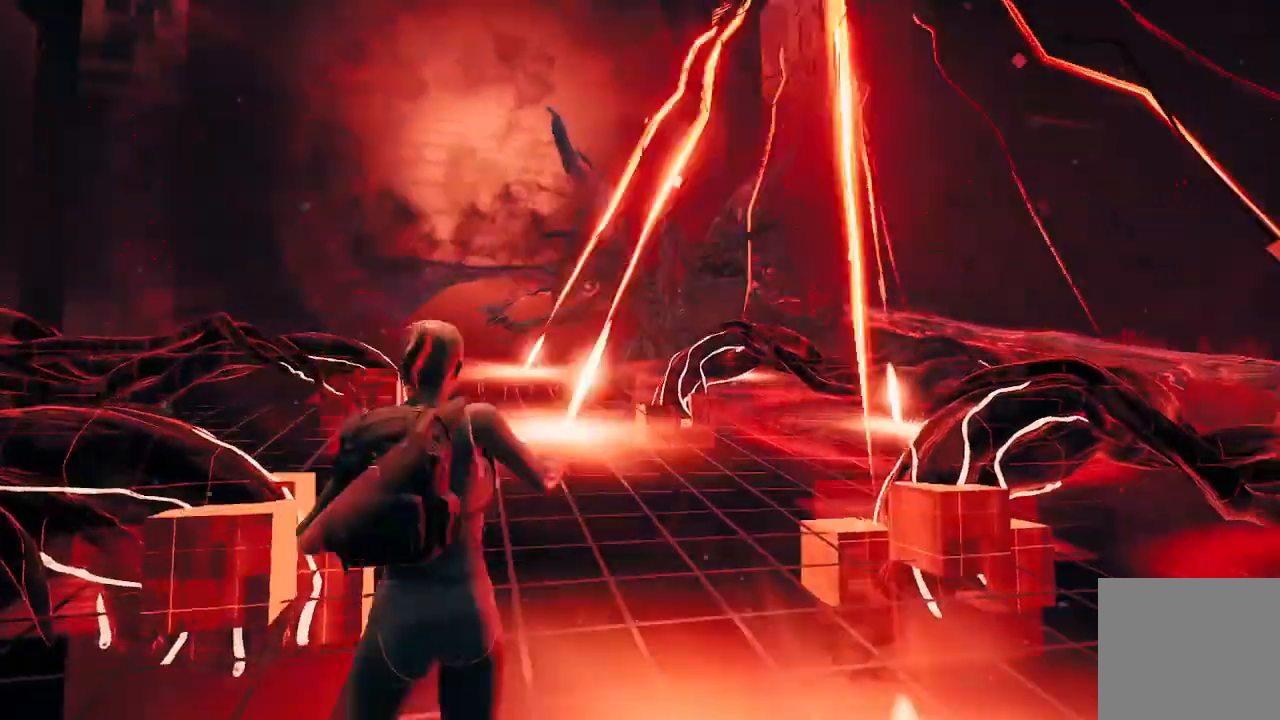
{"buttons": [], "left_stick": "down-left", "right_stick": "center", "events": [[133, "right_stick", "center"]]}
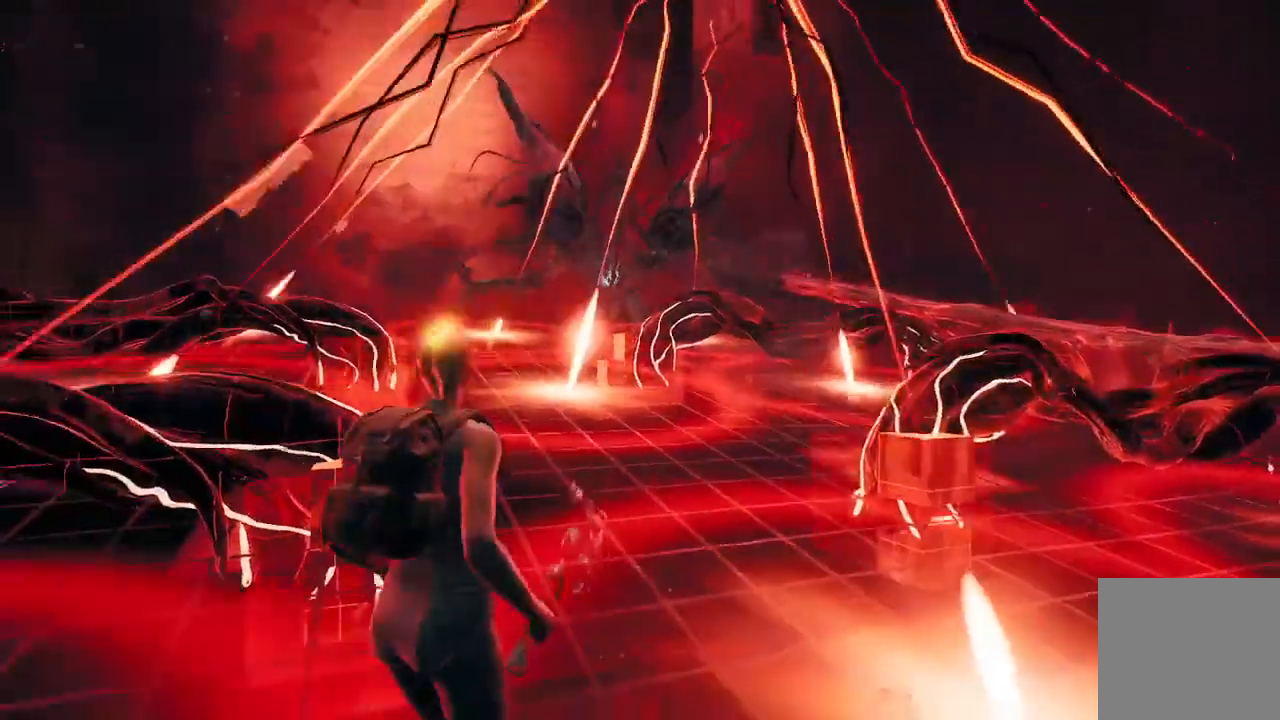
{"buttons": [], "left_stick": "right", "right_stick": "left", "events": [[34, "left_stick", "down"], [34, "right_stick", "right"], [167, "left_stick", "right"], [201, "right_stick", "down"], [368, "right_stick", "center"], [501, "right_stick", "left"]]}
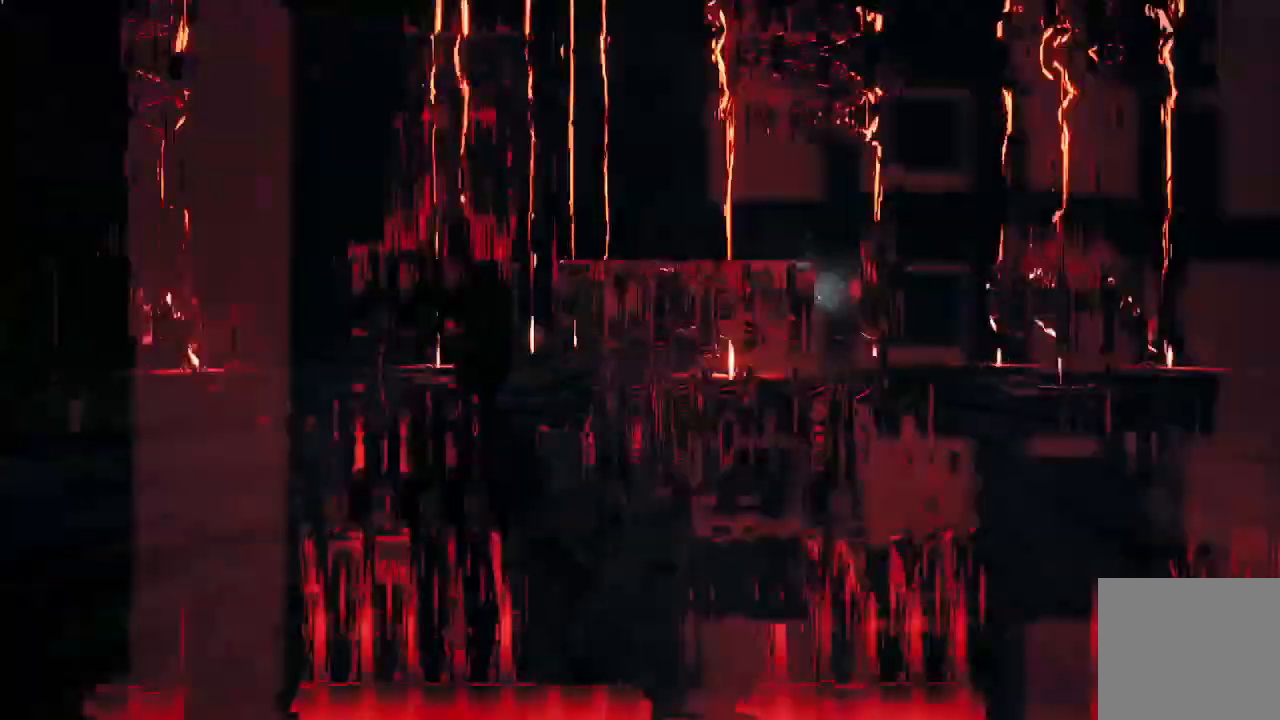
{"buttons": [], "left_stick": "down", "right_stick": "right", "events": [[67, "left_stick", "left"], [167, "right_stick", "center"], [300, "left_stick", "down"], [367, "right_stick", "down-left"], [467, "right_stick", "right"]]}
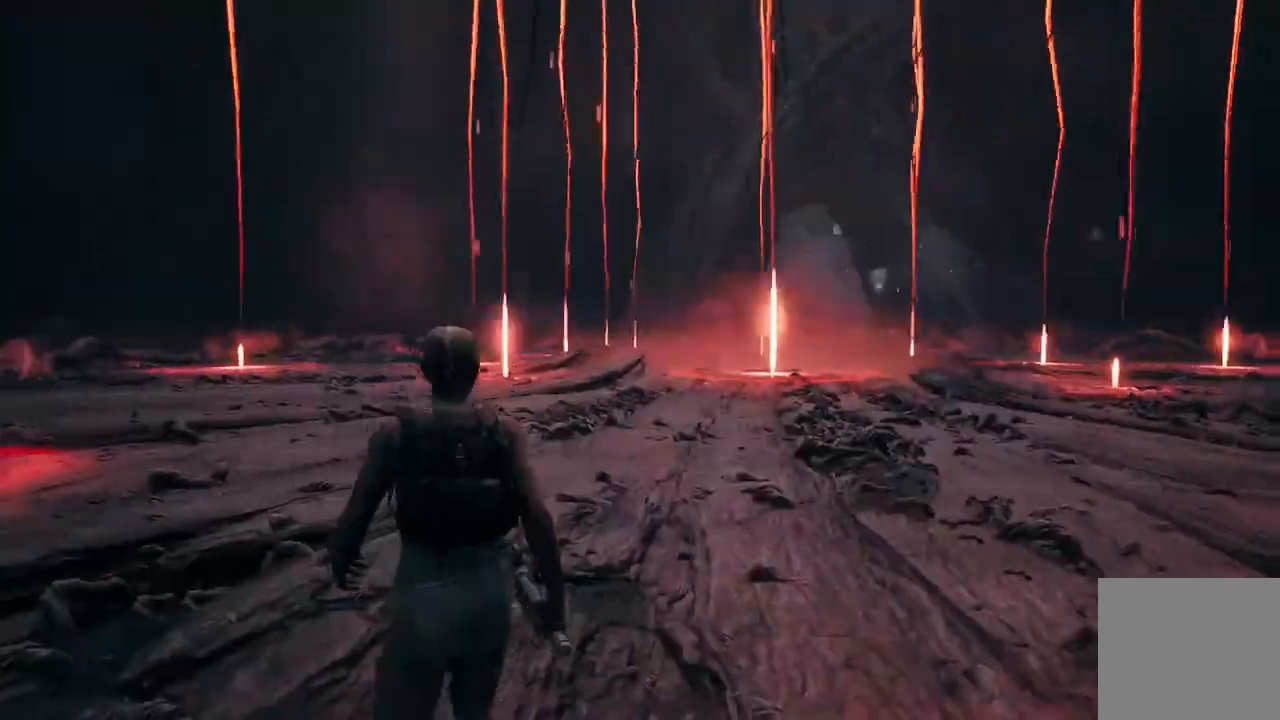
{"buttons": [], "left_stick": "down-left", "right_stick": "down", "events": [[67, "right_stick", "center"], [201, "left_stick", "left"], [201, "right_stick", "right"], [368, "left_stick", "down-left"], [501, "right_stick", "down"]]}
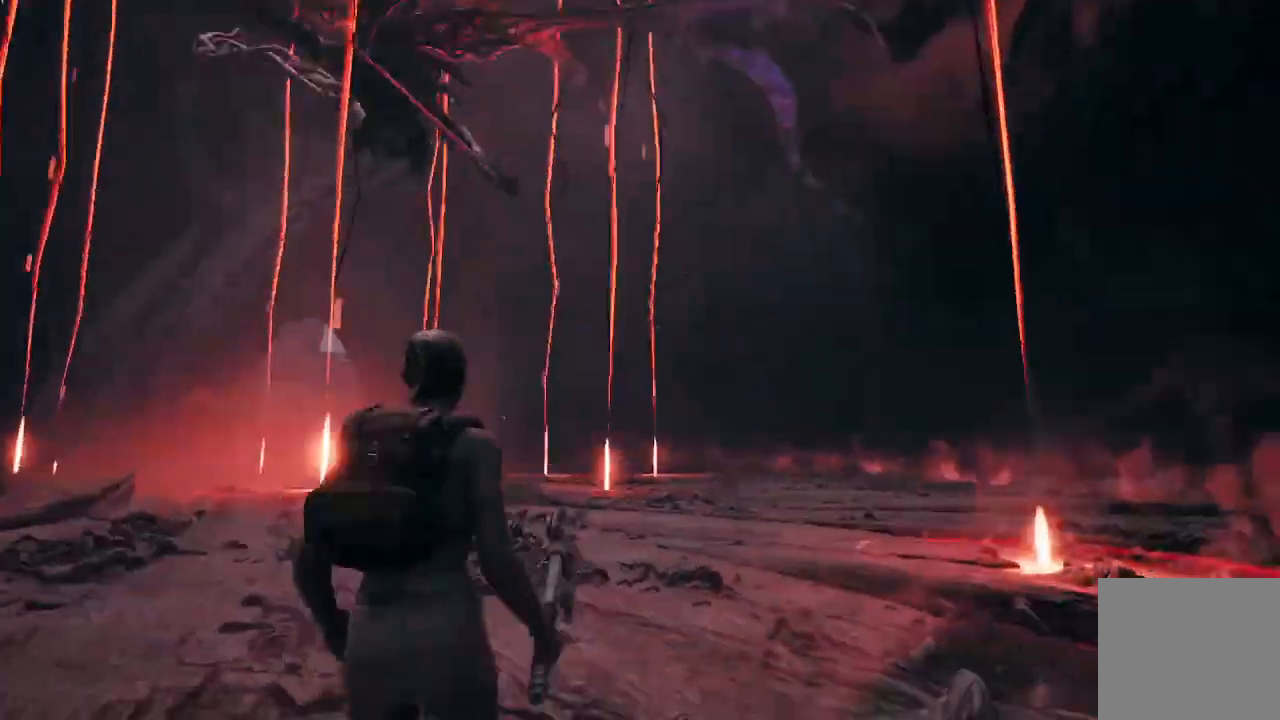
{"buttons": ["L1", "R2"], "left_stick": "down", "right_stick": "center", "events": [[100, "L1", "down"], [100, "R2", "down"], [434, "left_stick", "down"], [434, "right_stick", "center"]]}
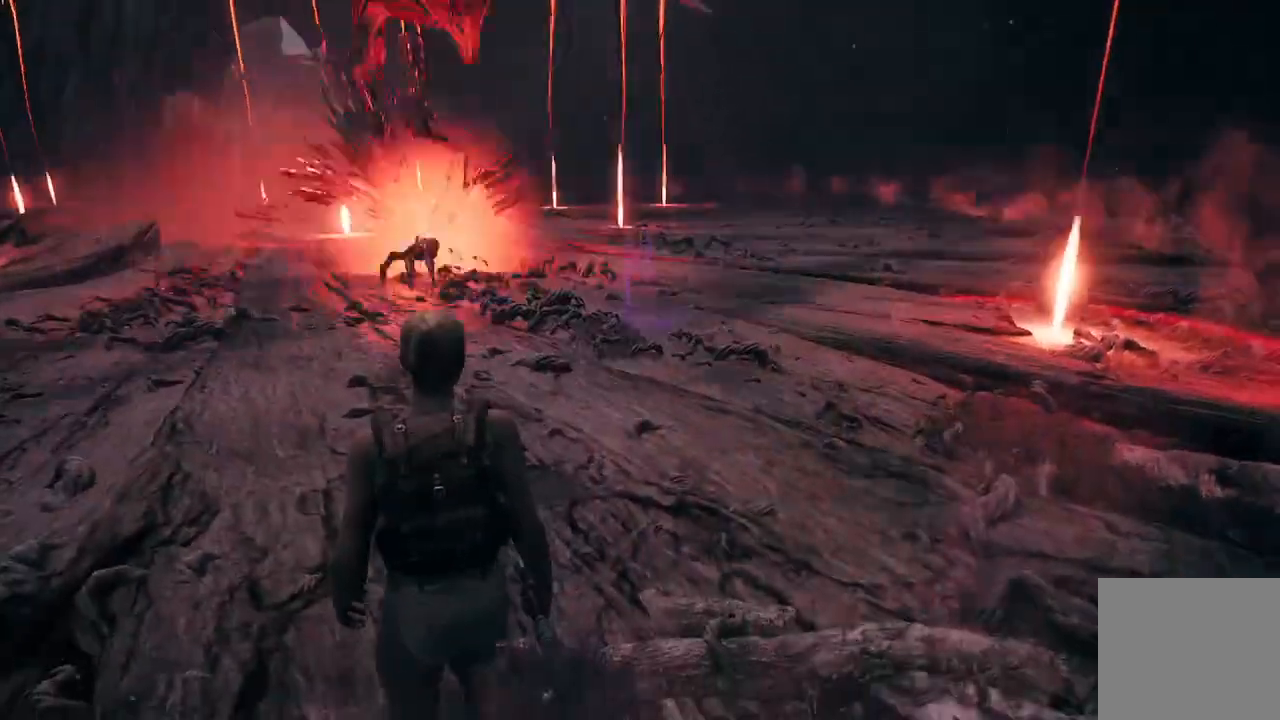
{"buttons": [], "left_stick": "down-left", "right_stick": "up-left"}
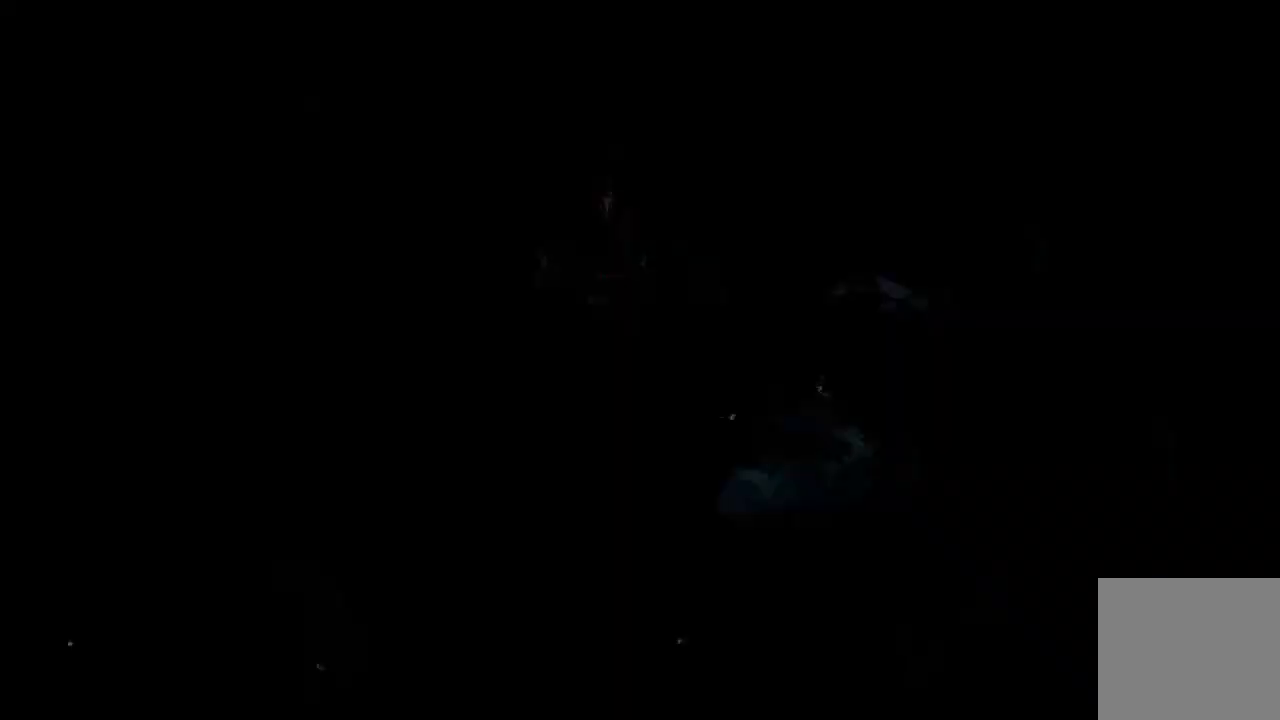
{"buttons": ["R2"], "left_stick": "down-left", "right_stick": "up-left", "events": [[267, "right_stick", "center"], [334, "R2", "down"], [367, "right_stick", "up-left"]]}
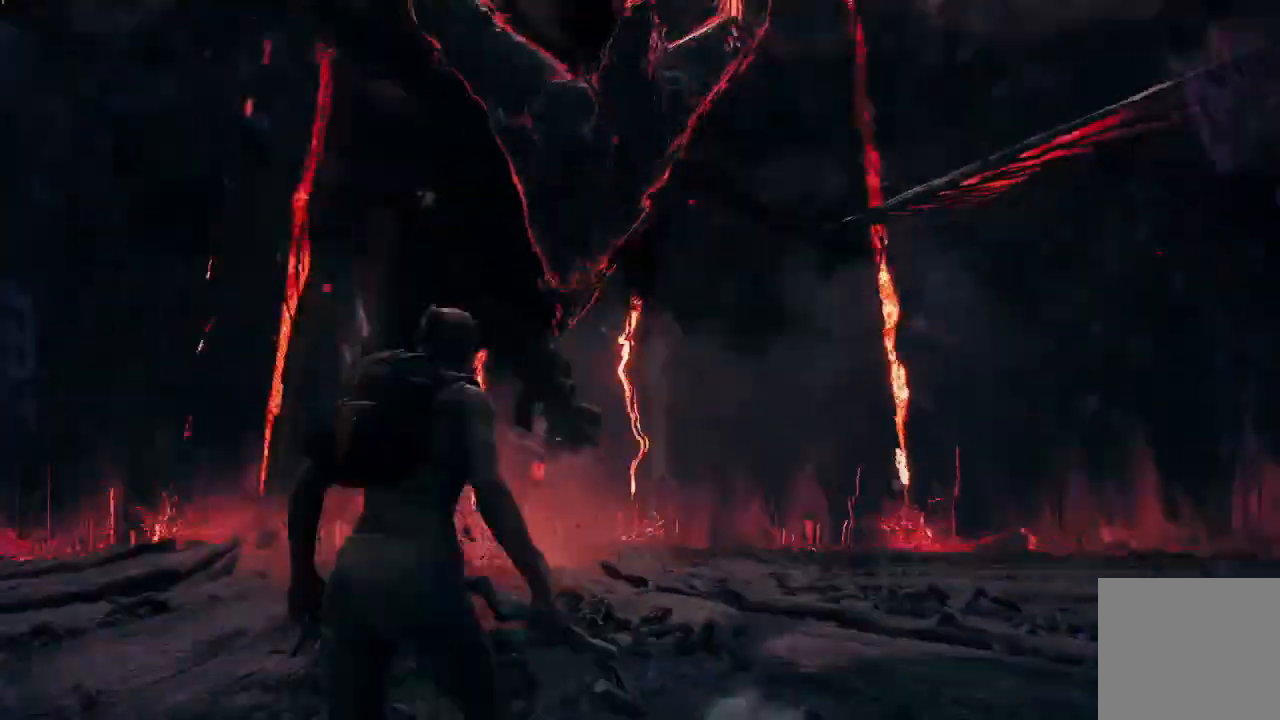
{"buttons": [], "left_stick": "down-left", "right_stick": "up-left", "events": [[267, "R2", "up"]]}